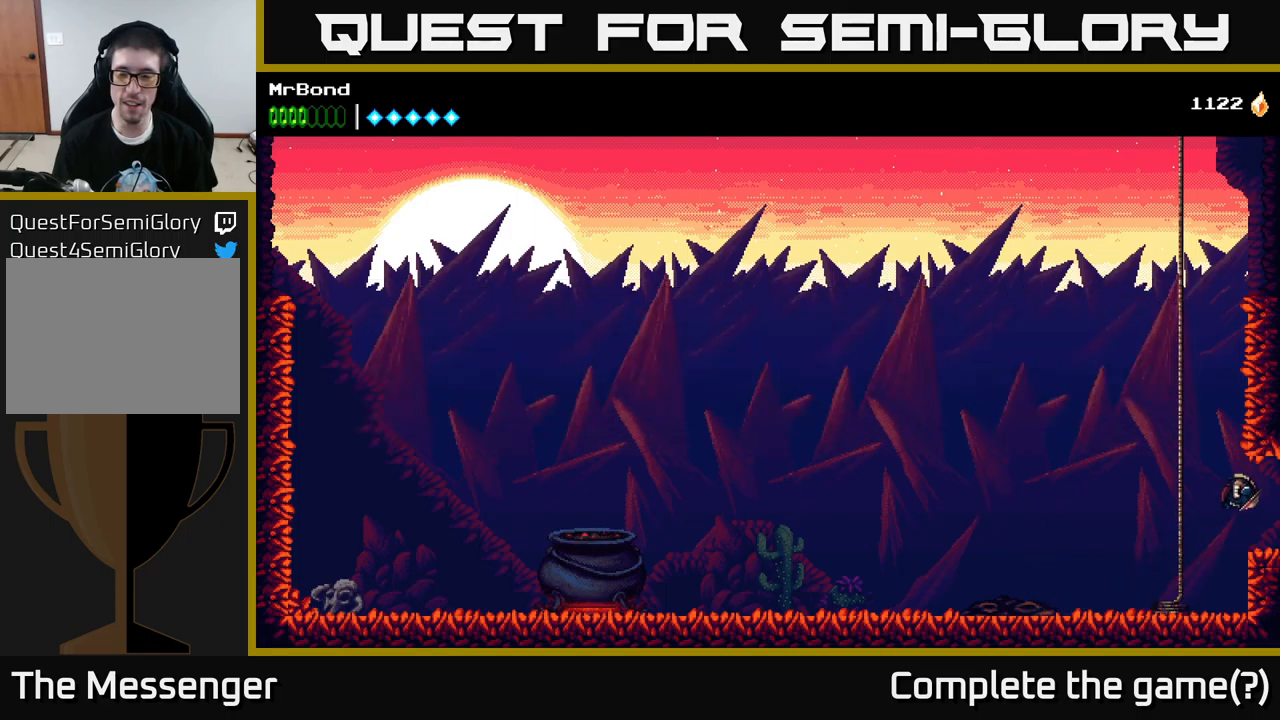
Gameplay with a controller (Xbox layout); each line is a JSON object with the inputs held at the frame after it. "events" lists button and stick changes between this image and that frame as [ms after this image, input, new state], when the widget could be followed in between.
{"buttons": ["DPAD_RIGHT"], "left_stick": "center", "right_stick": "center", "events": []}
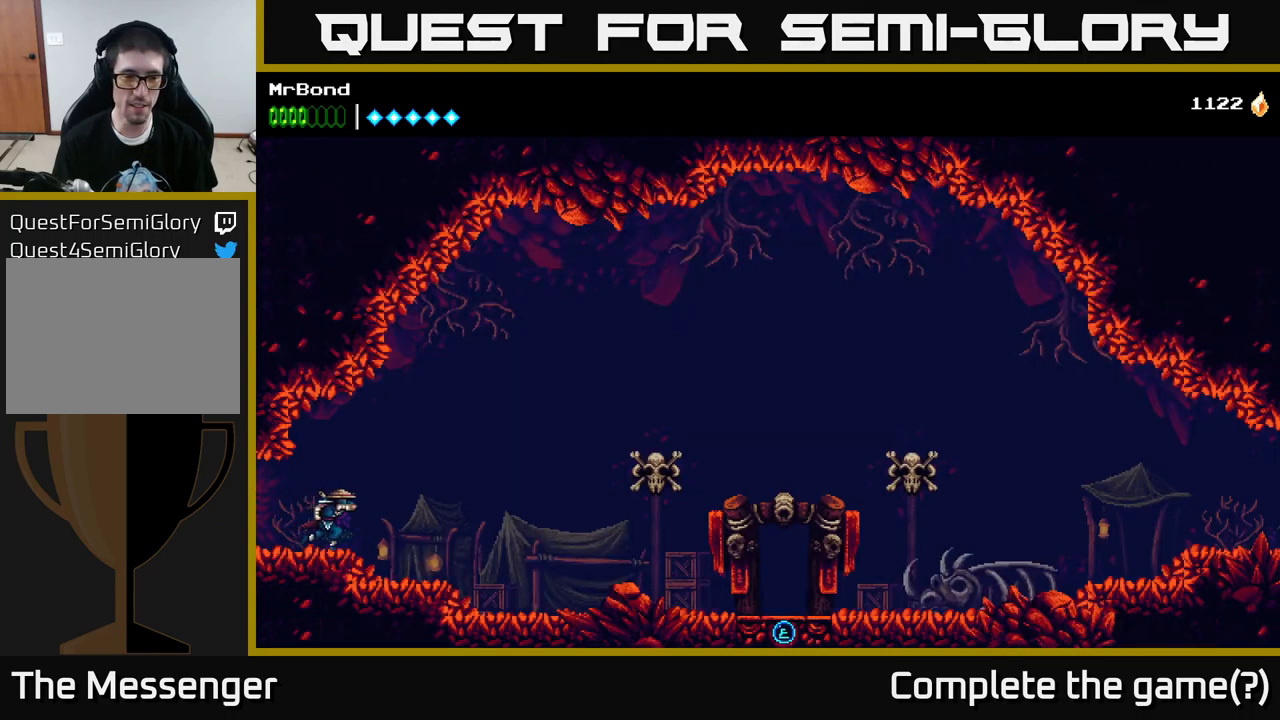
{"buttons": ["A", "DPAD_RIGHT"], "left_stick": "center", "right_stick": "center", "events": [[450, "A", "down"]]}
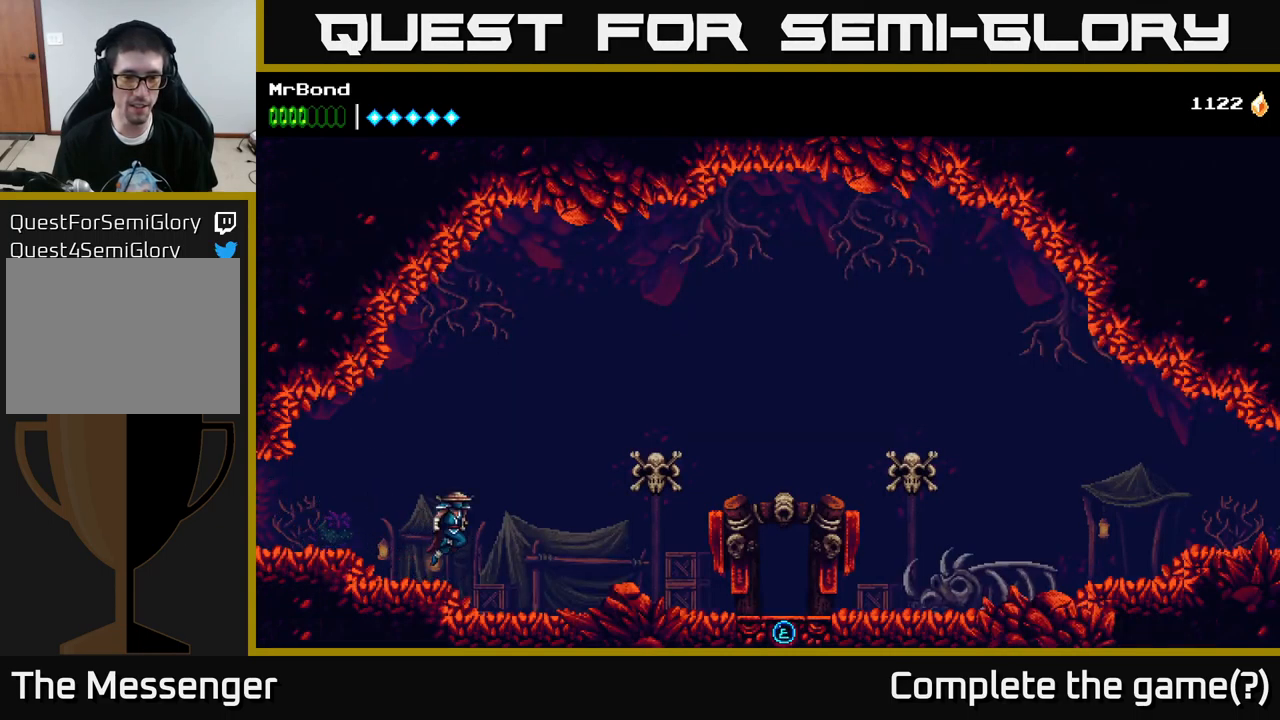
{"buttons": ["DPAD_RIGHT"], "left_stick": "center", "right_stick": "center", "events": [[116, "A", "up"], [333, "X", "down"], [433, "X", "up"]]}
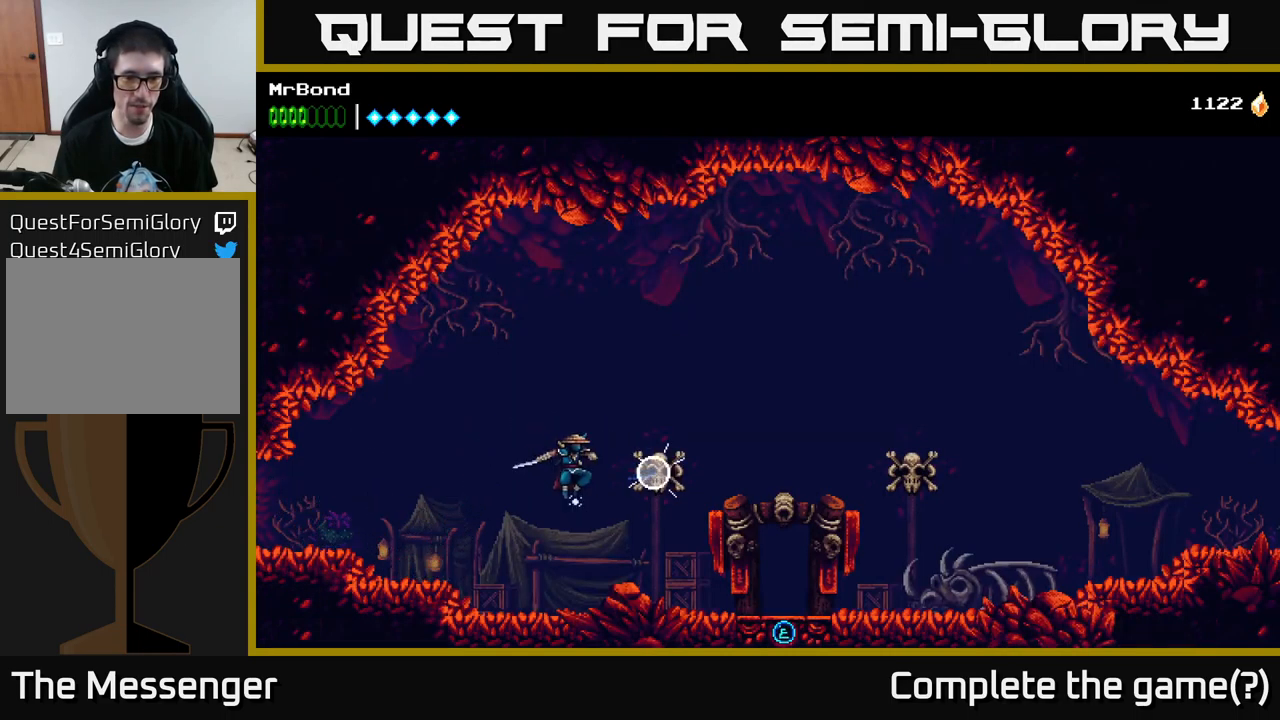
{"buttons": ["DPAD_RIGHT"], "left_stick": "center", "right_stick": "center", "events": []}
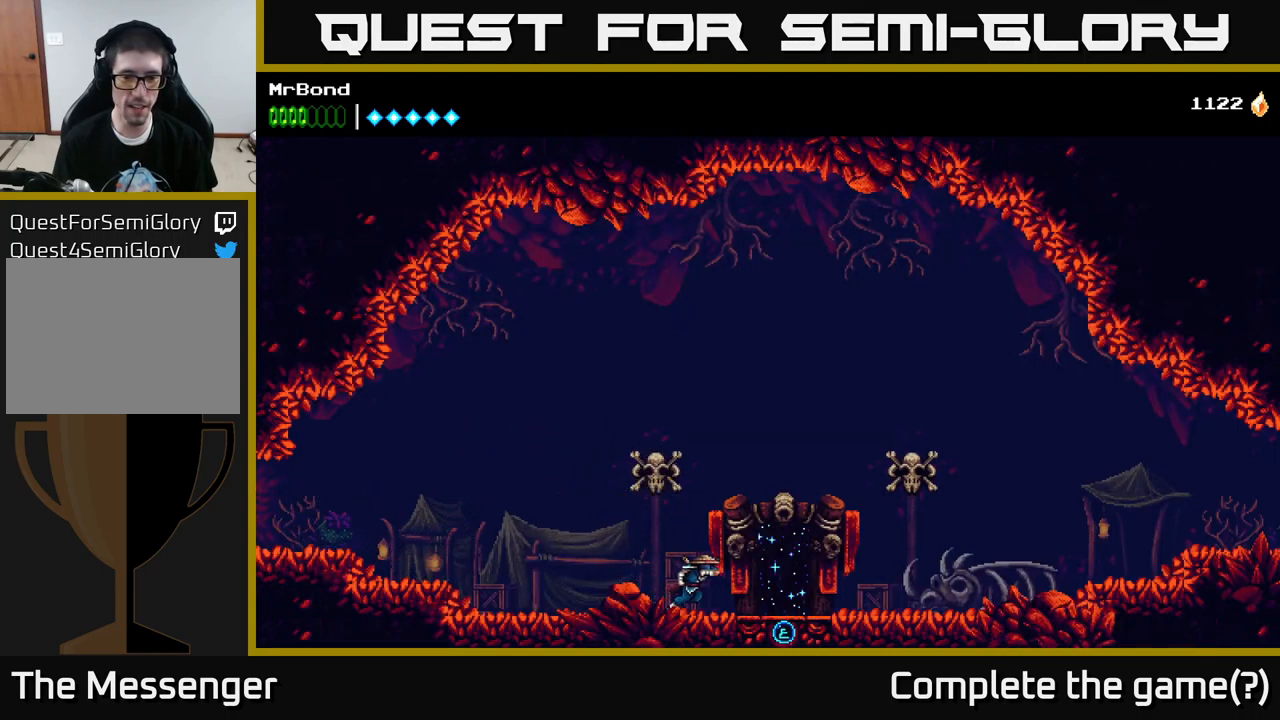
{"buttons": [], "left_stick": "center", "right_stick": "center", "events": [[300, "DPAD_RIGHT", "up"], [316, "DPAD_UP", "down"], [416, "DPAD_UP", "up"]]}
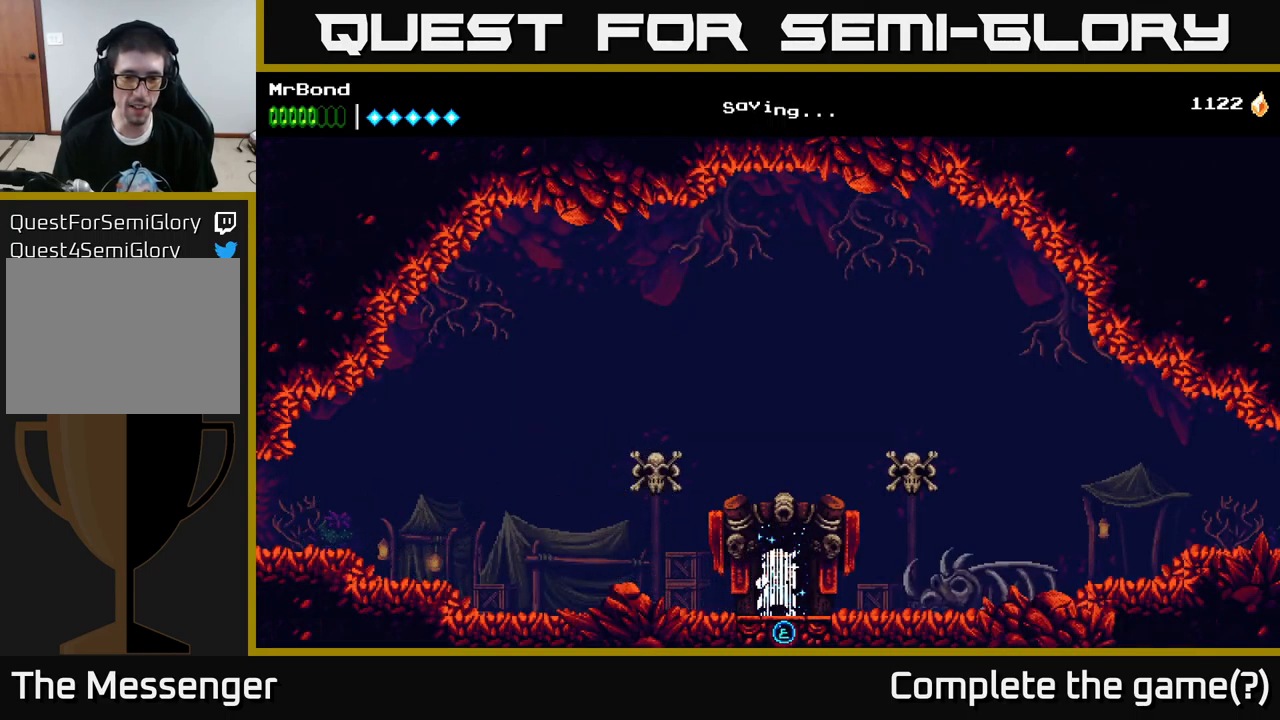
{"buttons": [], "left_stick": "center", "right_stick": "center", "events": []}
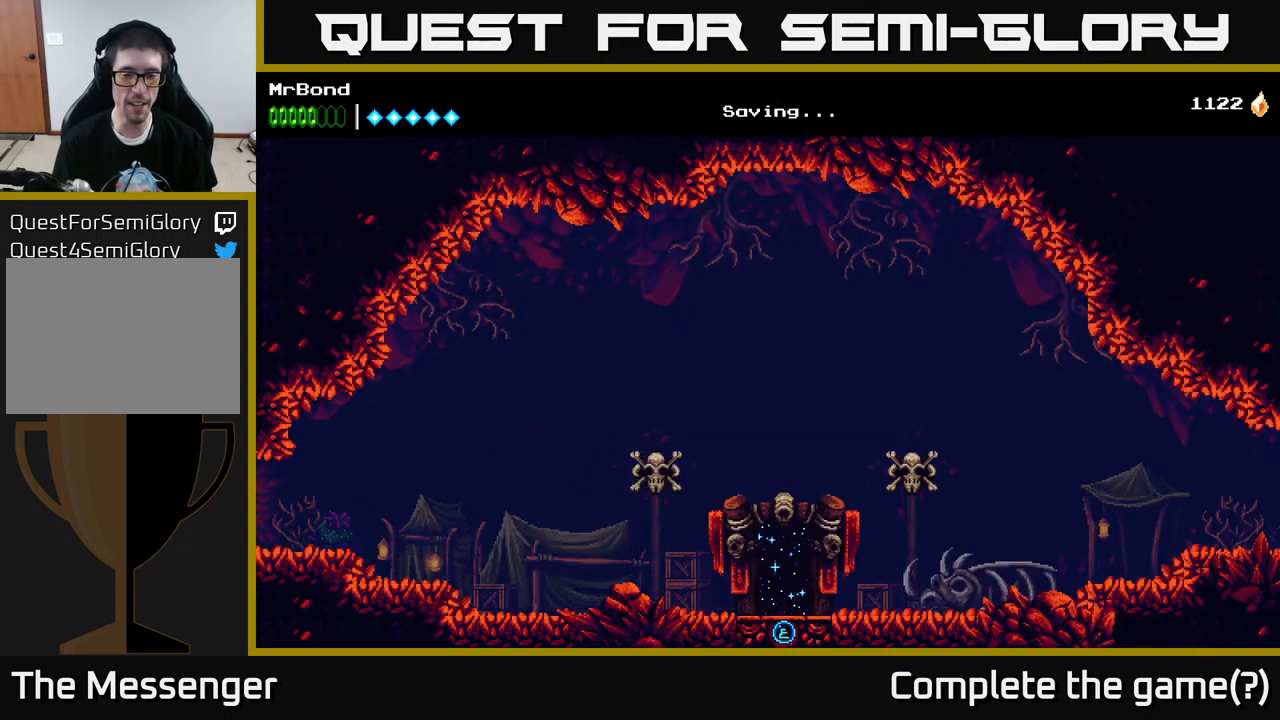
{"buttons": [], "left_stick": "center", "right_stick": "center", "events": []}
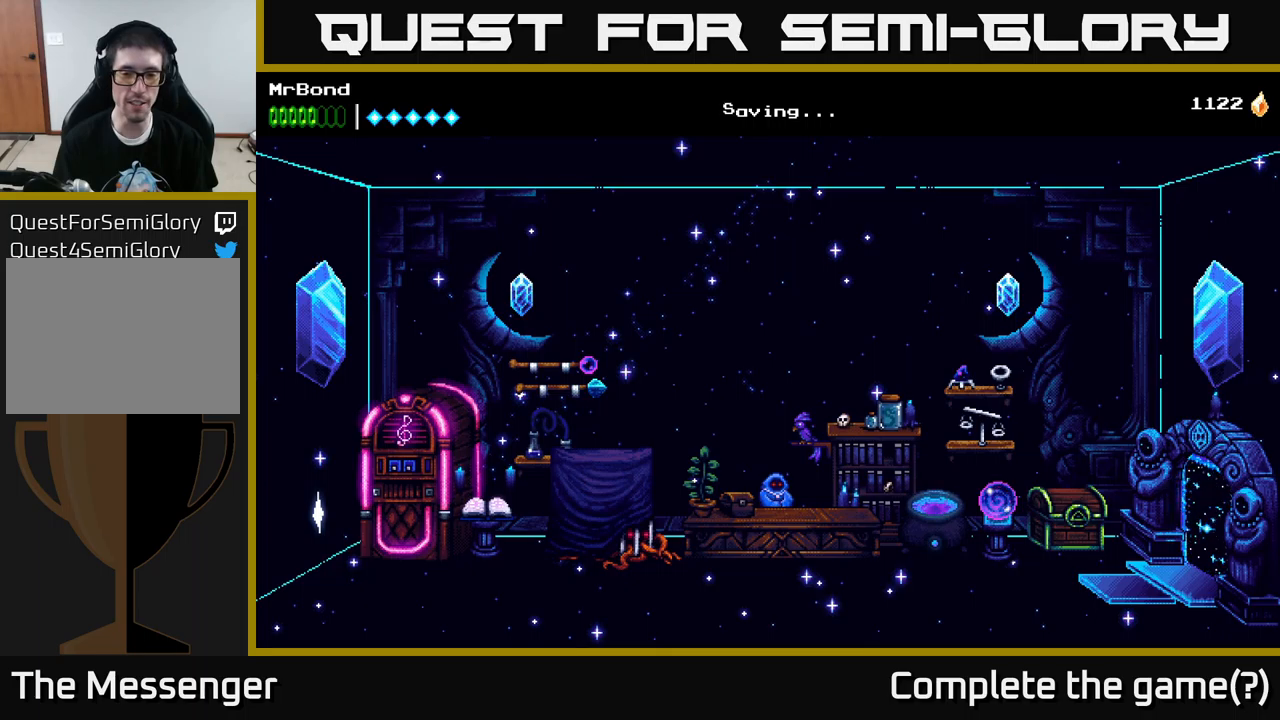
{"buttons": ["DPAD_LEFT"], "left_stick": "center", "right_stick": "center", "events": [[217, "DPAD_LEFT", "down"]]}
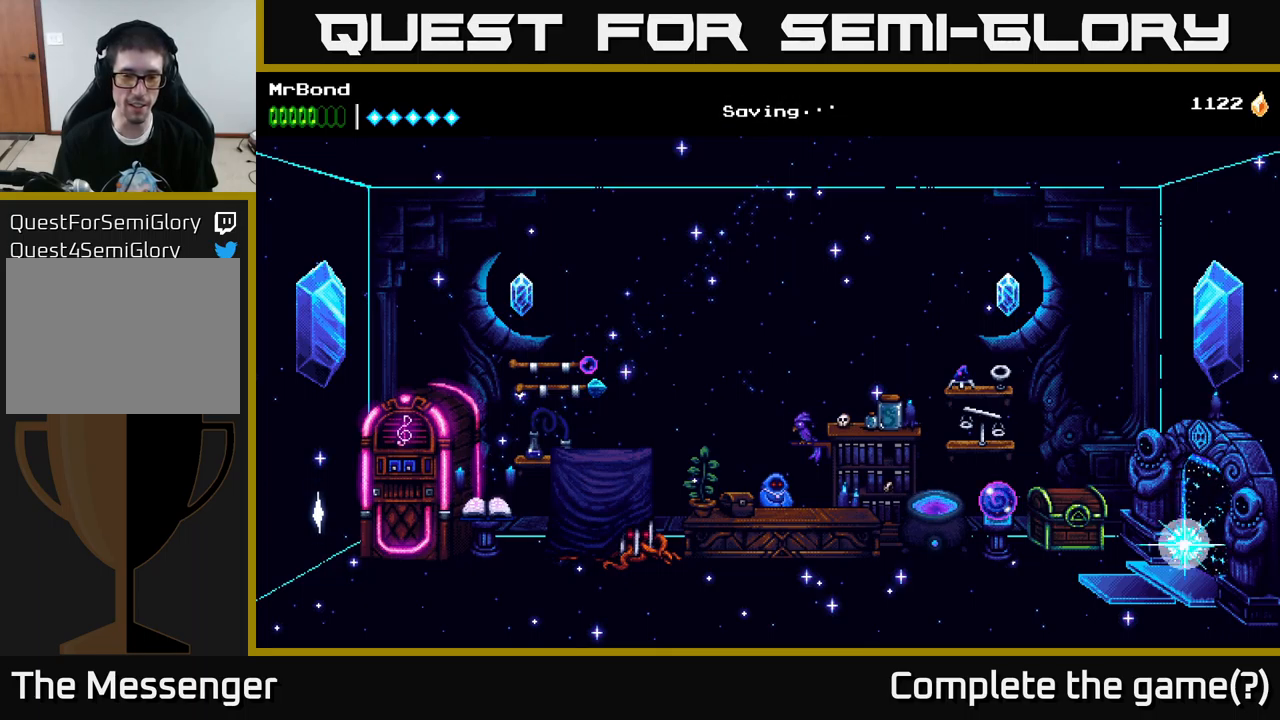
{"buttons": ["DPAD_LEFT"], "left_stick": "center", "right_stick": "center", "events": []}
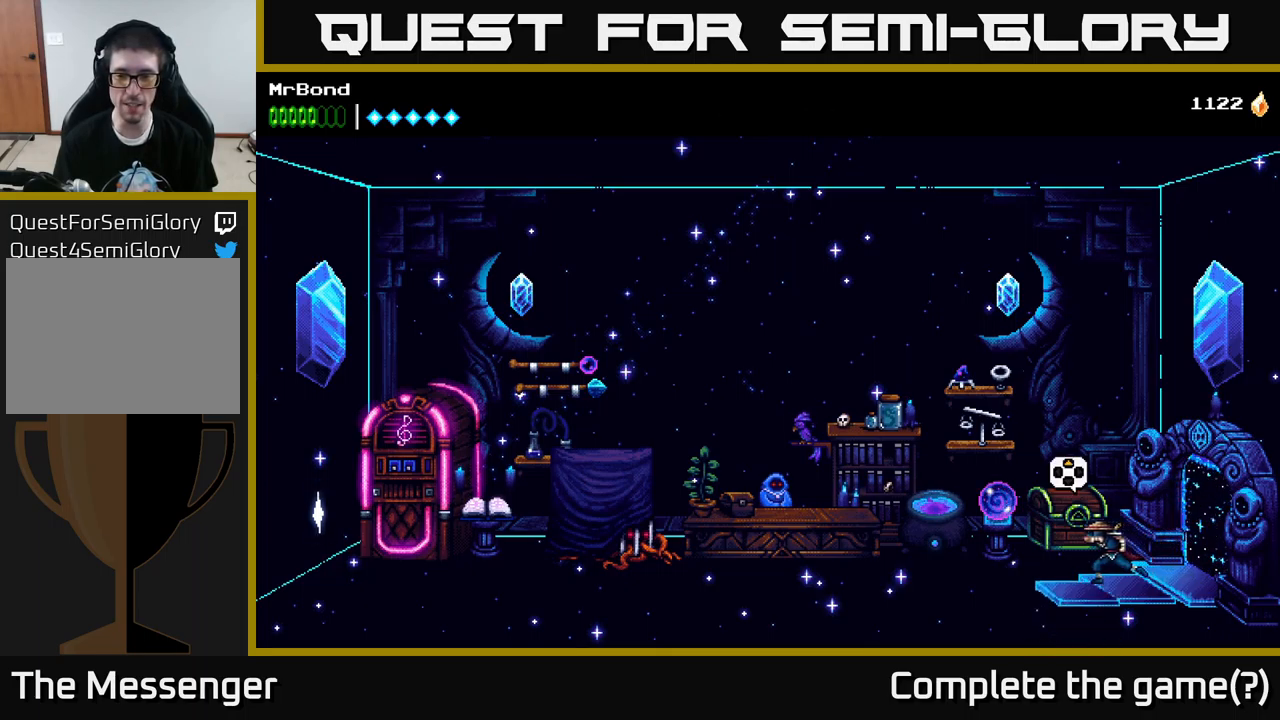
{"buttons": ["DPAD_LEFT"], "left_stick": "center", "right_stick": "center", "events": []}
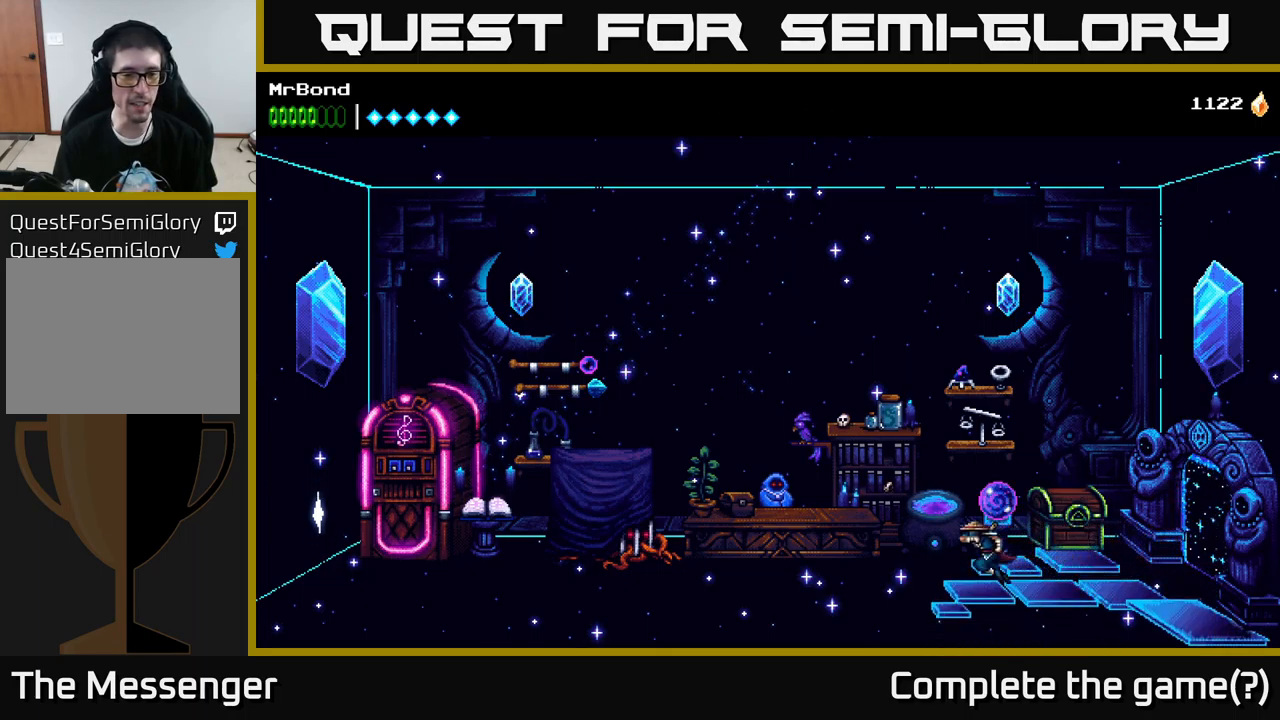
{"buttons": ["DPAD_LEFT"], "left_stick": "center", "right_stick": "center", "events": []}
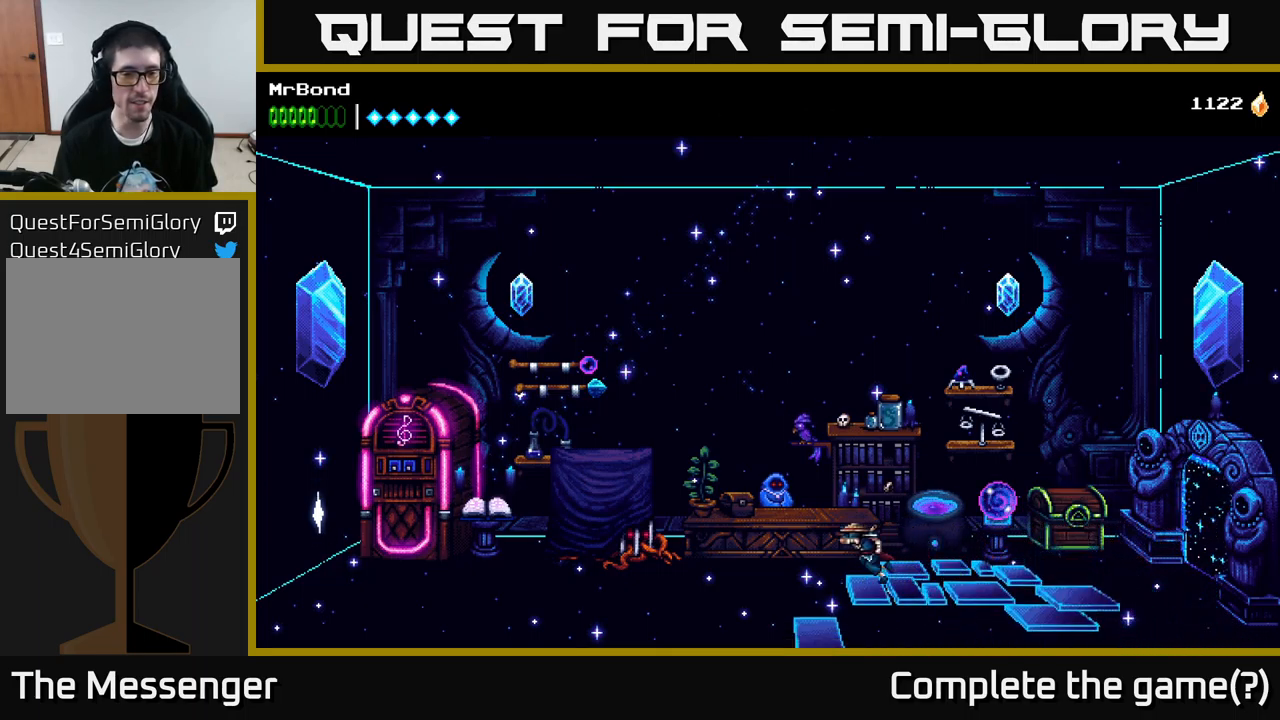
{"buttons": ["A", "DPAD_LEFT"], "left_stick": "center", "right_stick": "center", "events": [[217, "A", "down"]]}
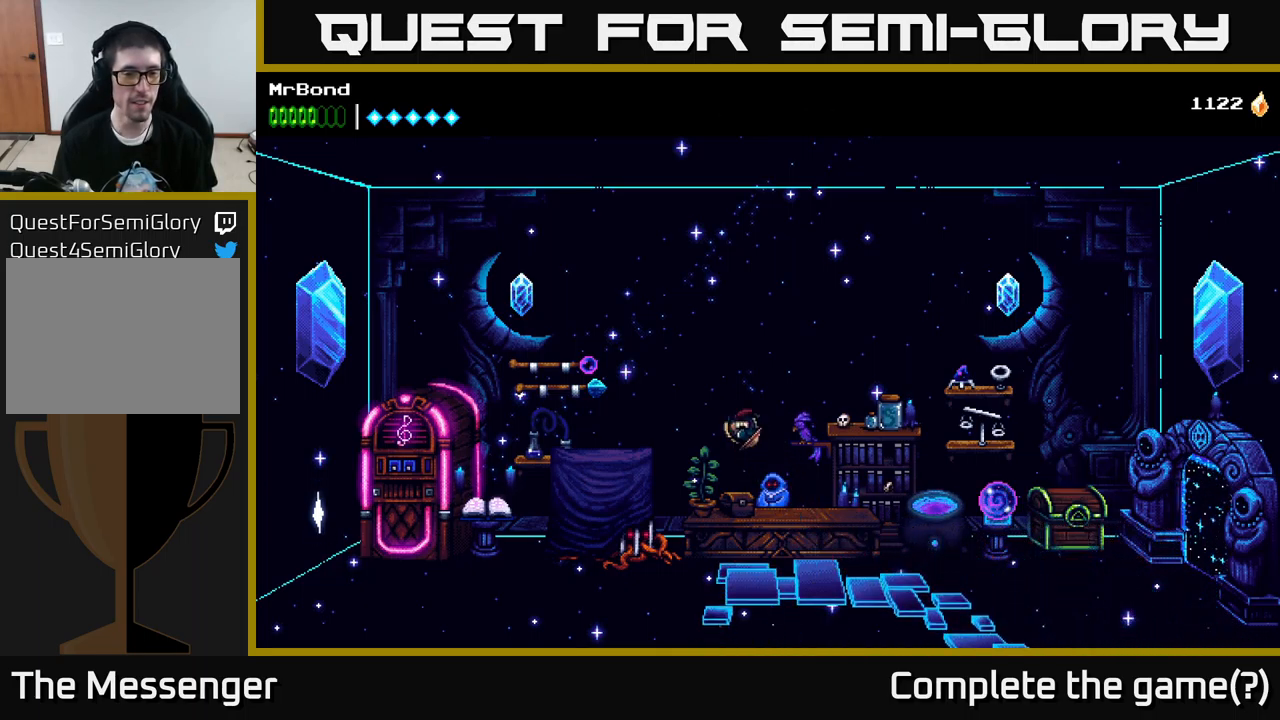
{"buttons": ["DPAD_LEFT"], "left_stick": "center", "right_stick": "center", "events": [[133, "A", "up"]]}
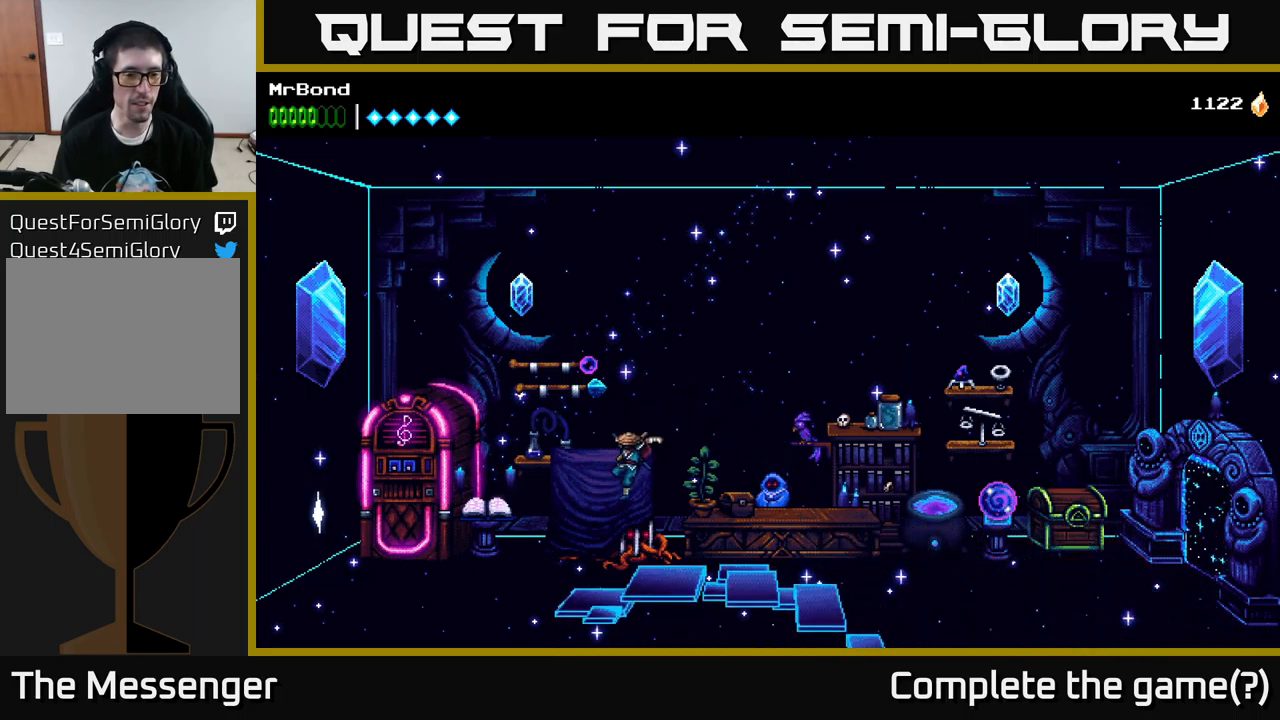
{"buttons": [], "left_stick": "center", "right_stick": "center", "events": [[33, "DPAD_LEFT", "up"], [200, "L1", "down"], [300, "L1", "up"]]}
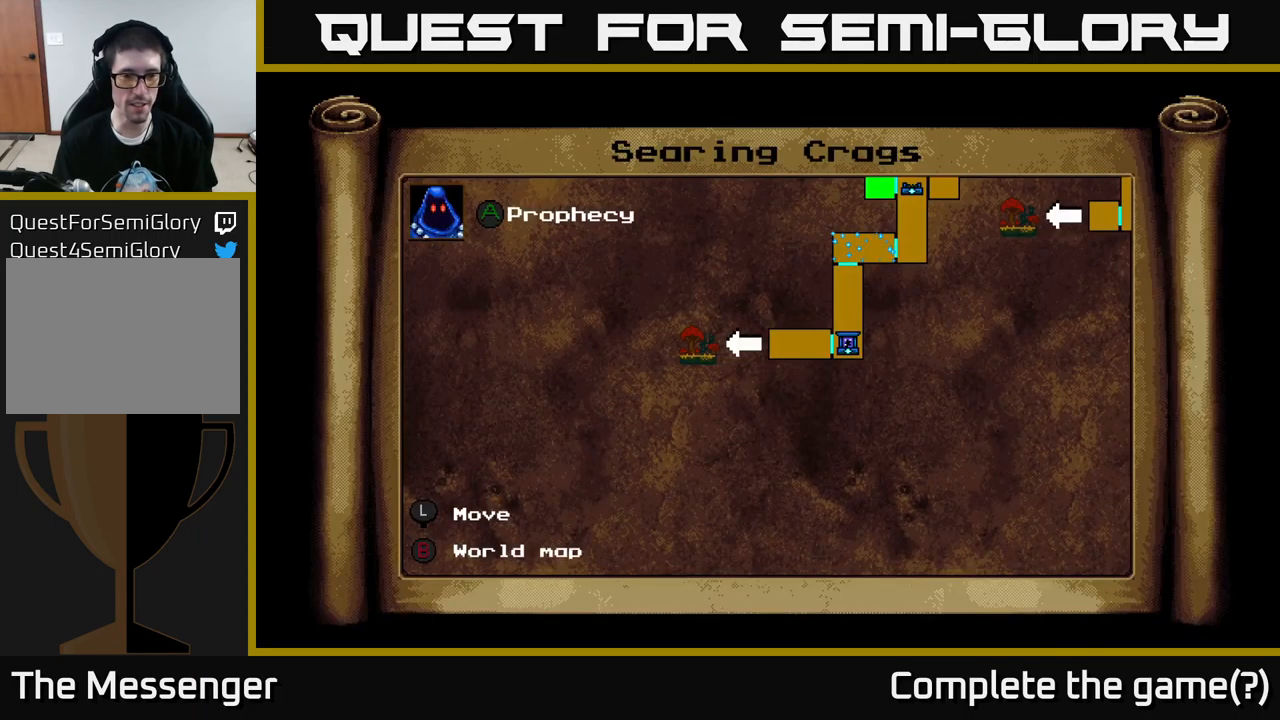
{"buttons": [], "left_stick": "center", "right_stick": "center", "events": []}
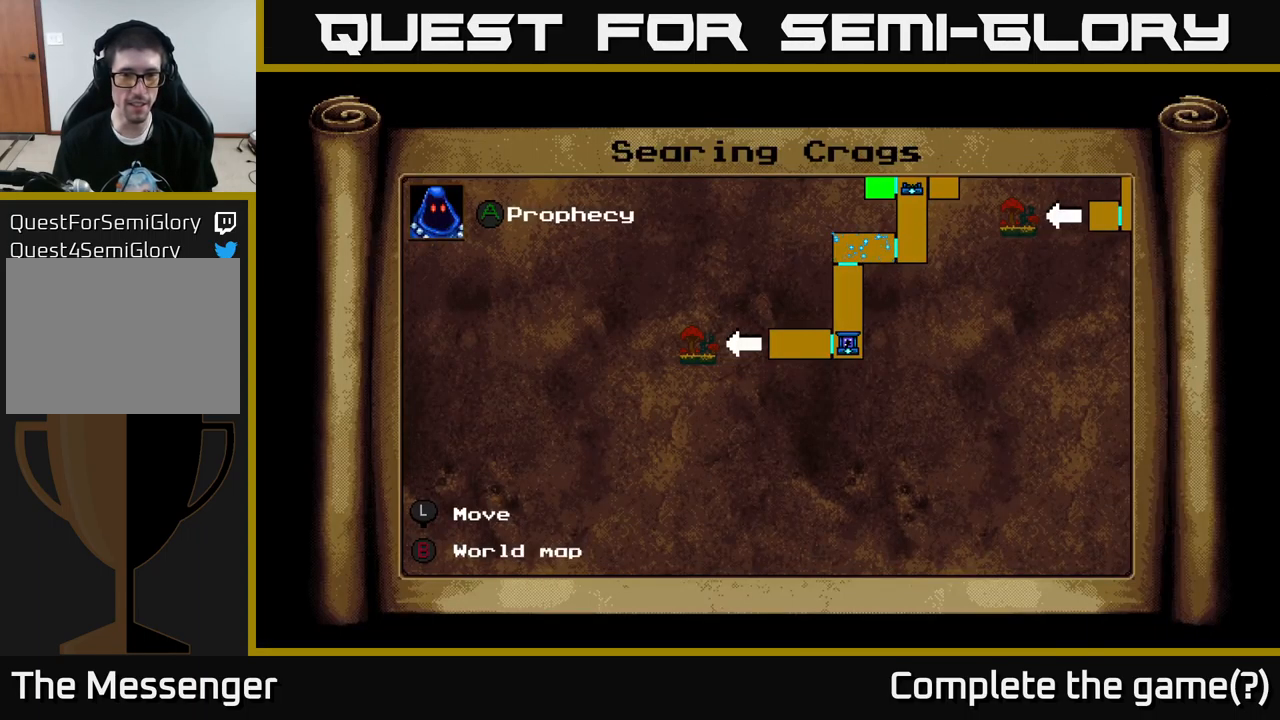
{"buttons": ["DPAD_UP"], "left_stick": "center", "right_stick": "center", "events": [[83, "DPAD_UP", "down"]]}
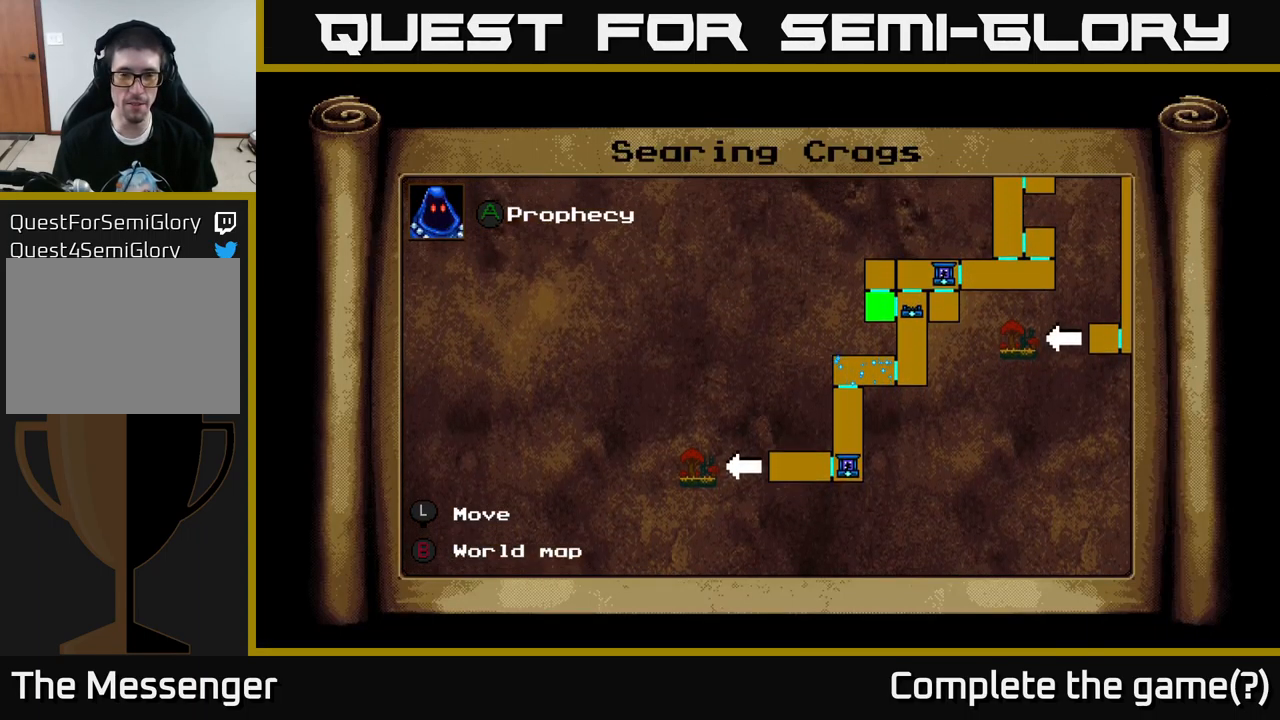
{"buttons": [], "left_stick": "center", "right_stick": "center", "events": [[67, "DPAD_UP", "up"]]}
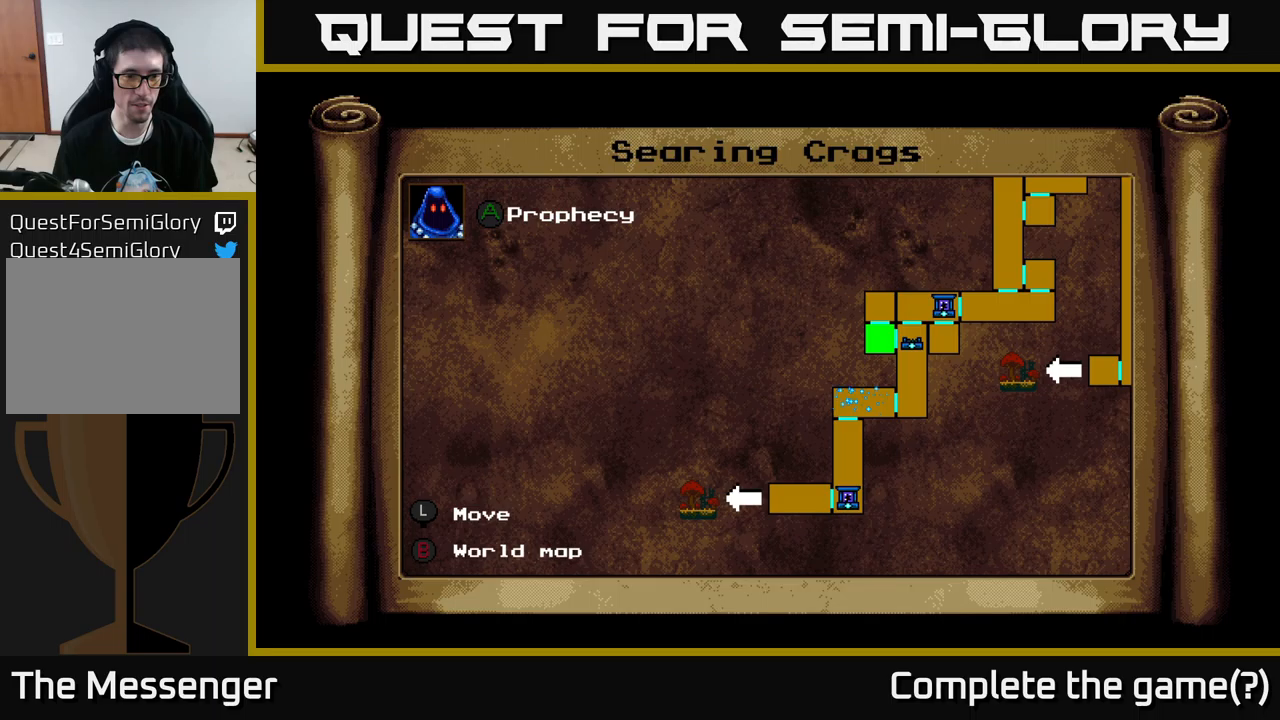
{"buttons": [], "left_stick": "center", "right_stick": "center", "events": [[217, "A", "down"], [300, "A", "up"]]}
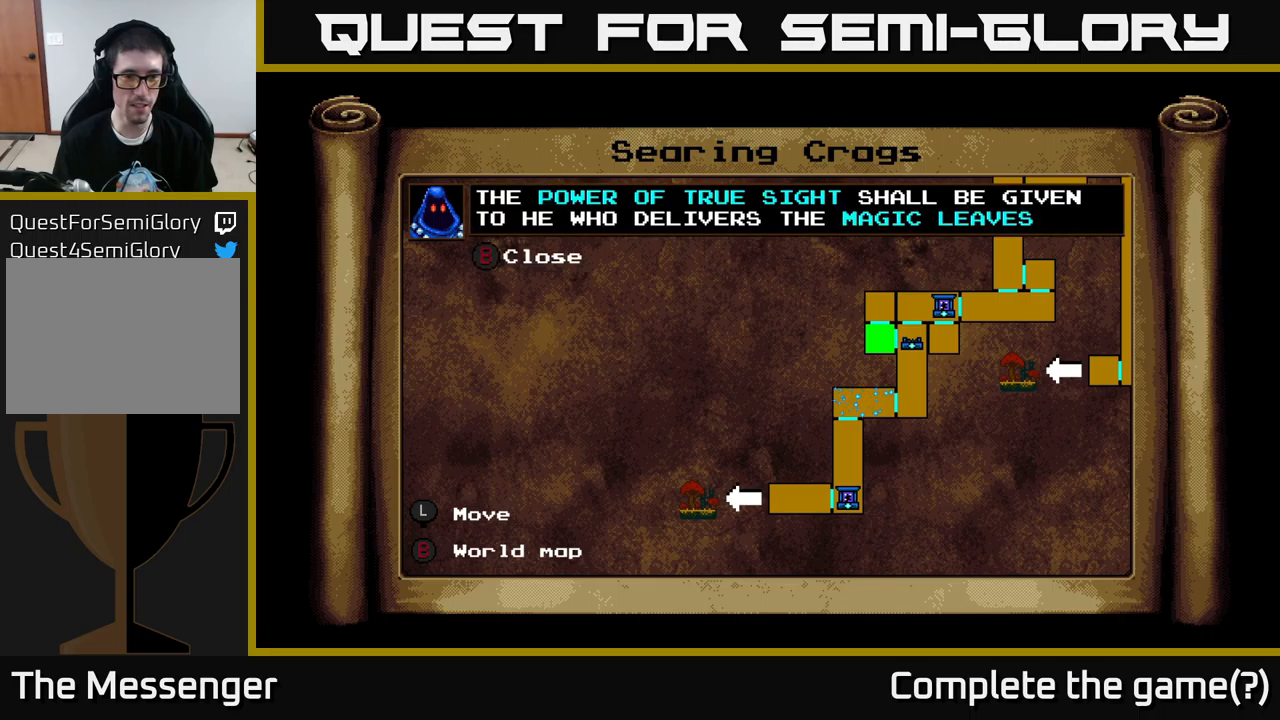
{"buttons": [], "left_stick": "center", "right_stick": "center", "events": [[400, "B", "down"], [500, "B", "up"]]}
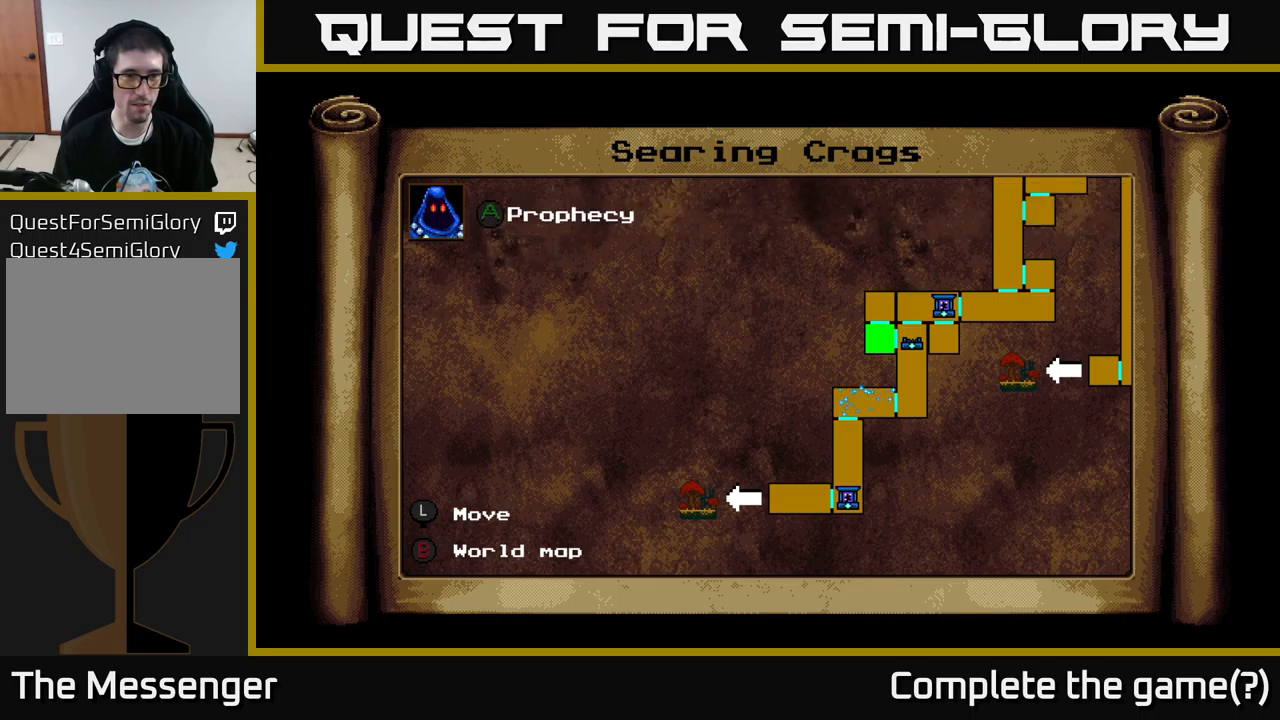
{"buttons": [], "left_stick": "center", "right_stick": "center", "events": []}
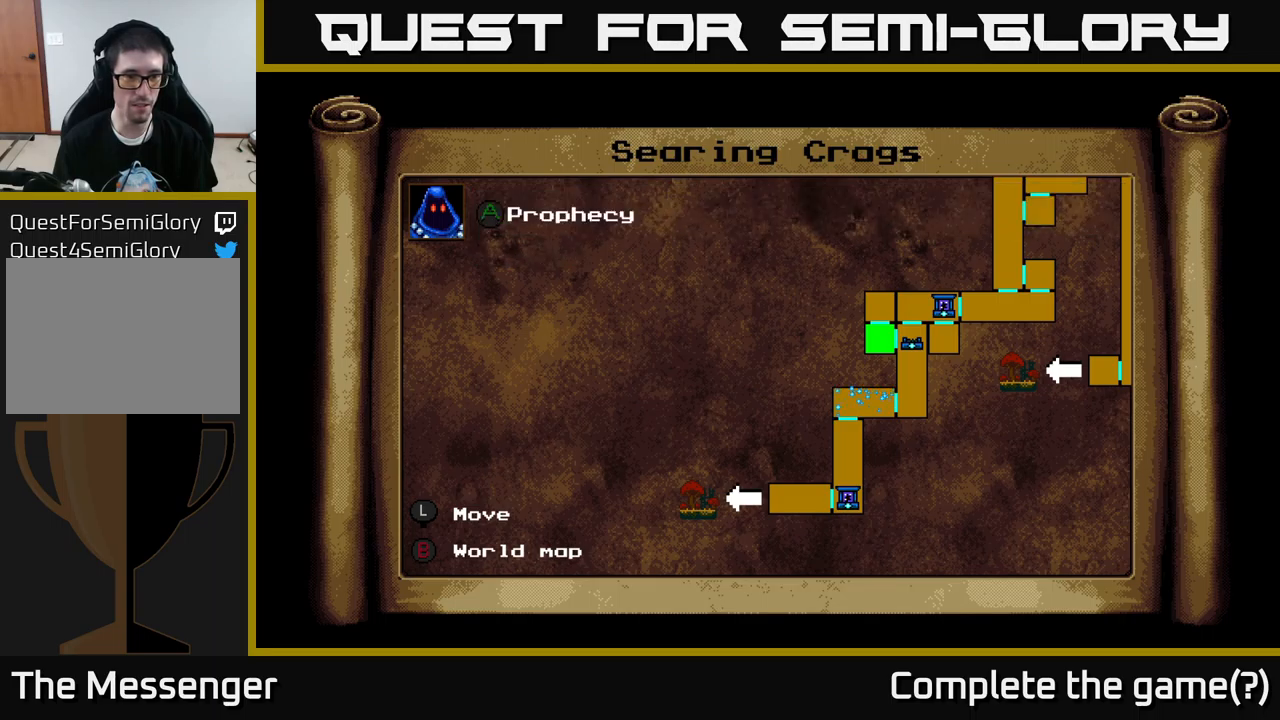
{"buttons": [], "left_stick": "center", "right_stick": "center", "events": []}
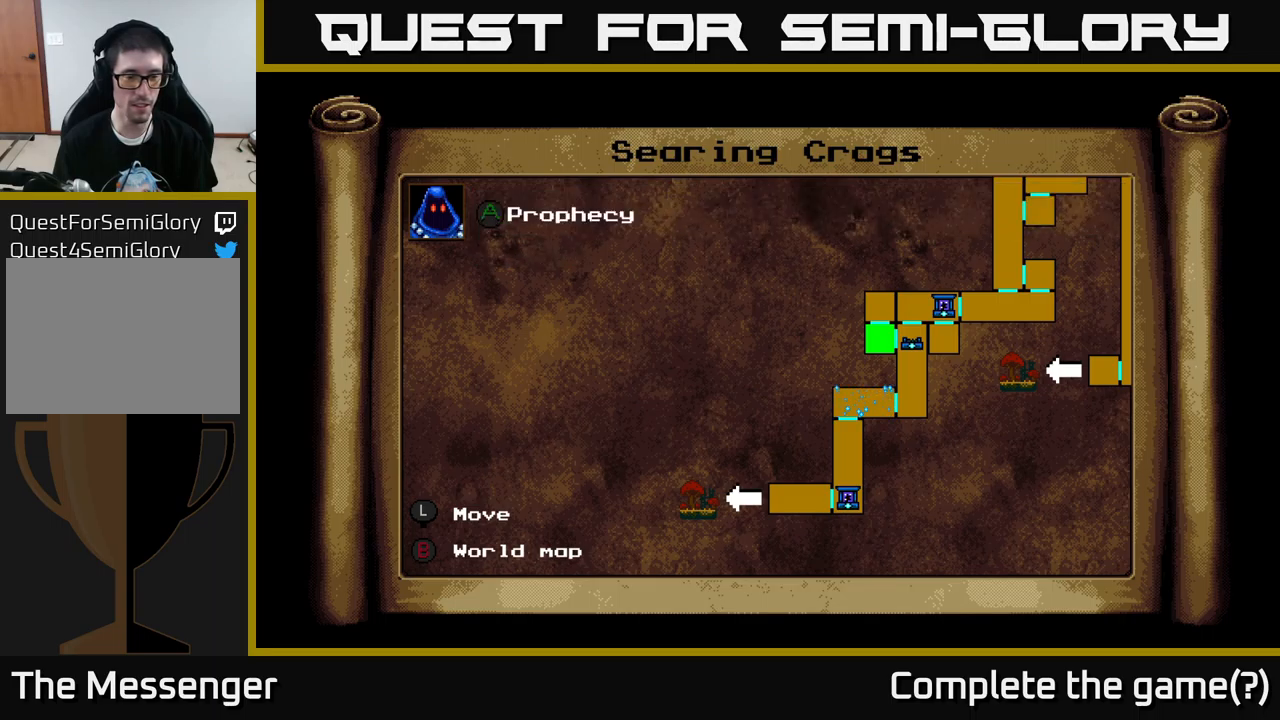
{"buttons": ["A"], "left_stick": "center", "right_stick": "center", "events": [[484, "A", "down"]]}
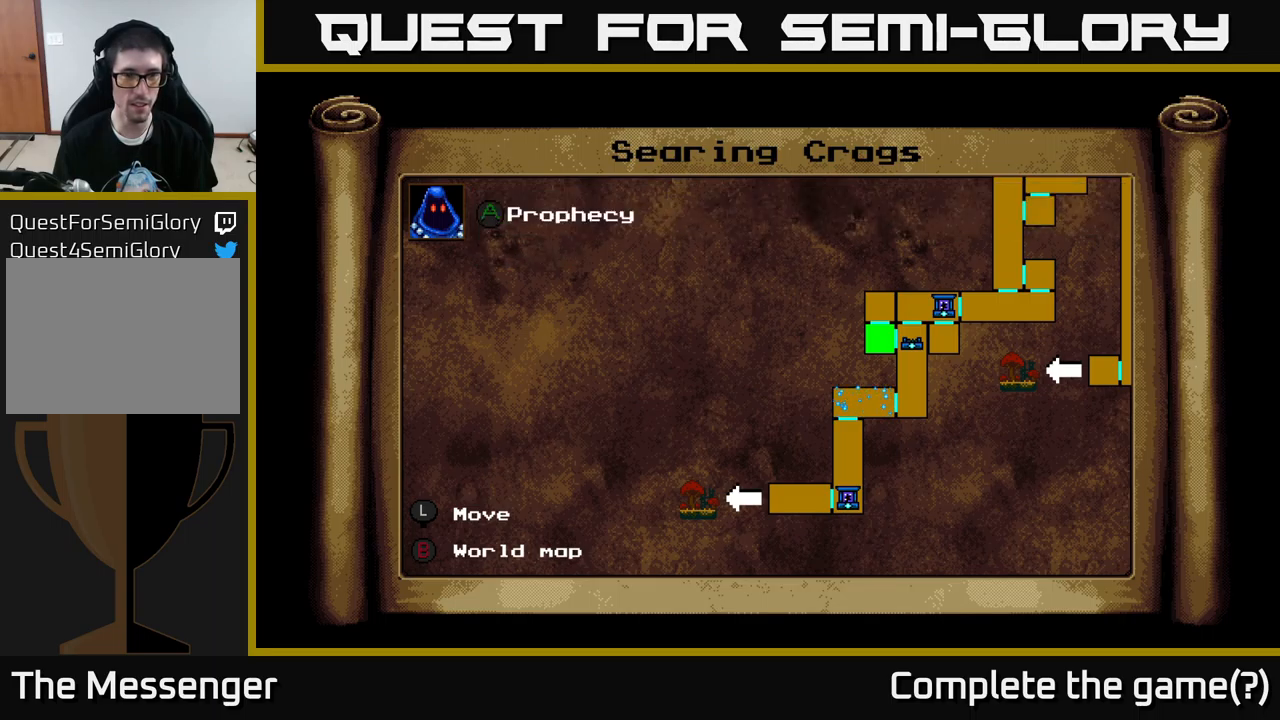
{"buttons": [], "left_stick": "center", "right_stick": "center", "events": [[67, "A", "up"]]}
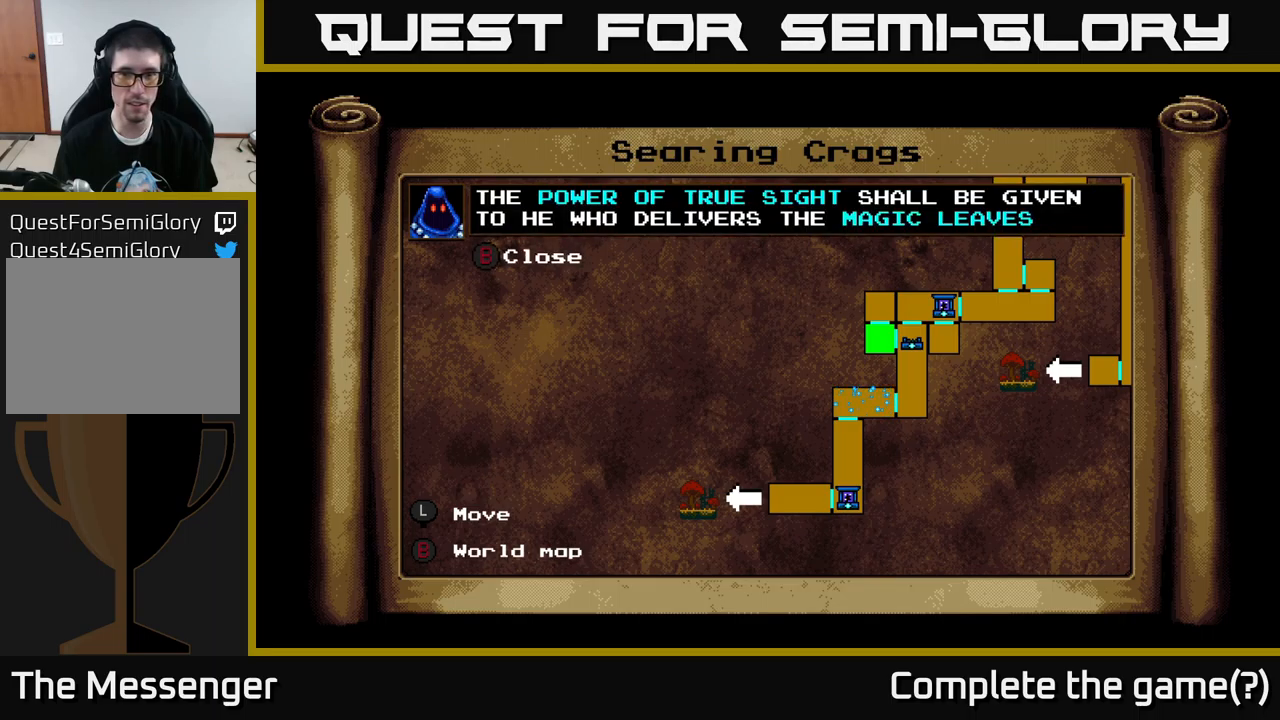
{"buttons": [], "left_stick": "center", "right_stick": "center", "events": []}
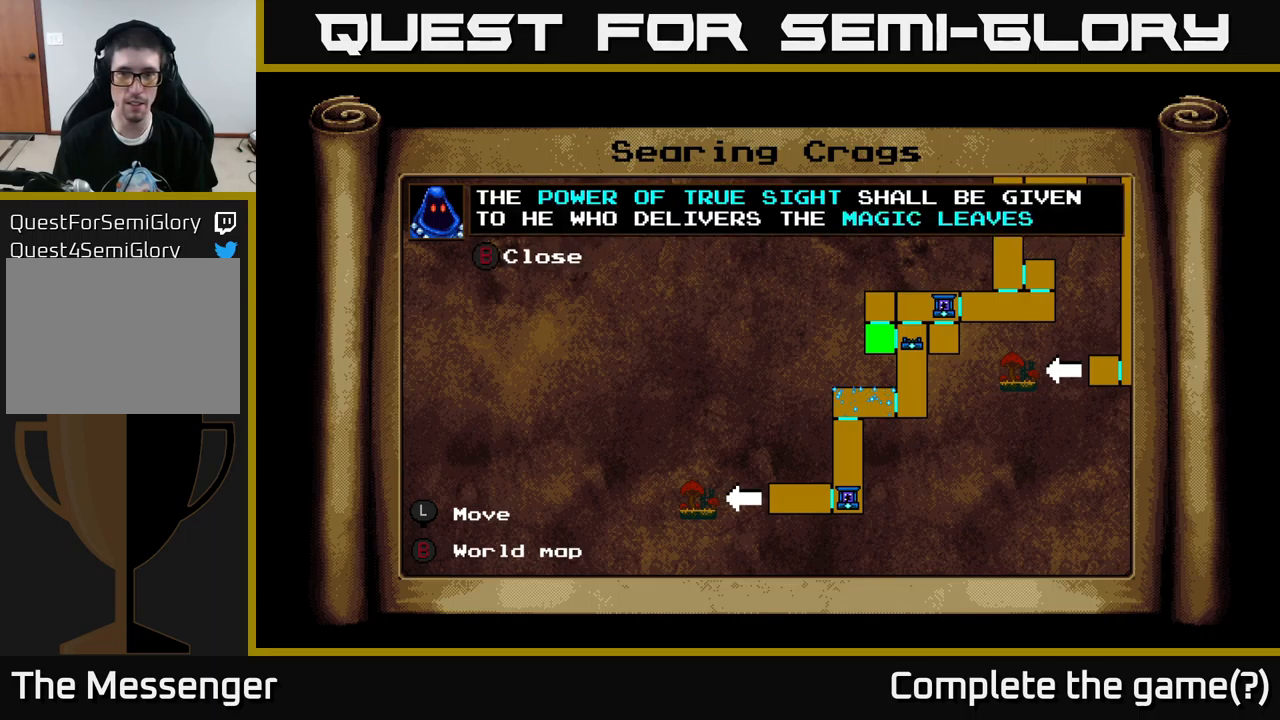
{"buttons": ["L1"], "left_stick": "center", "right_stick": "center", "events": [[217, "B", "down"], [317, "B", "up"], [417, "L1", "down"]]}
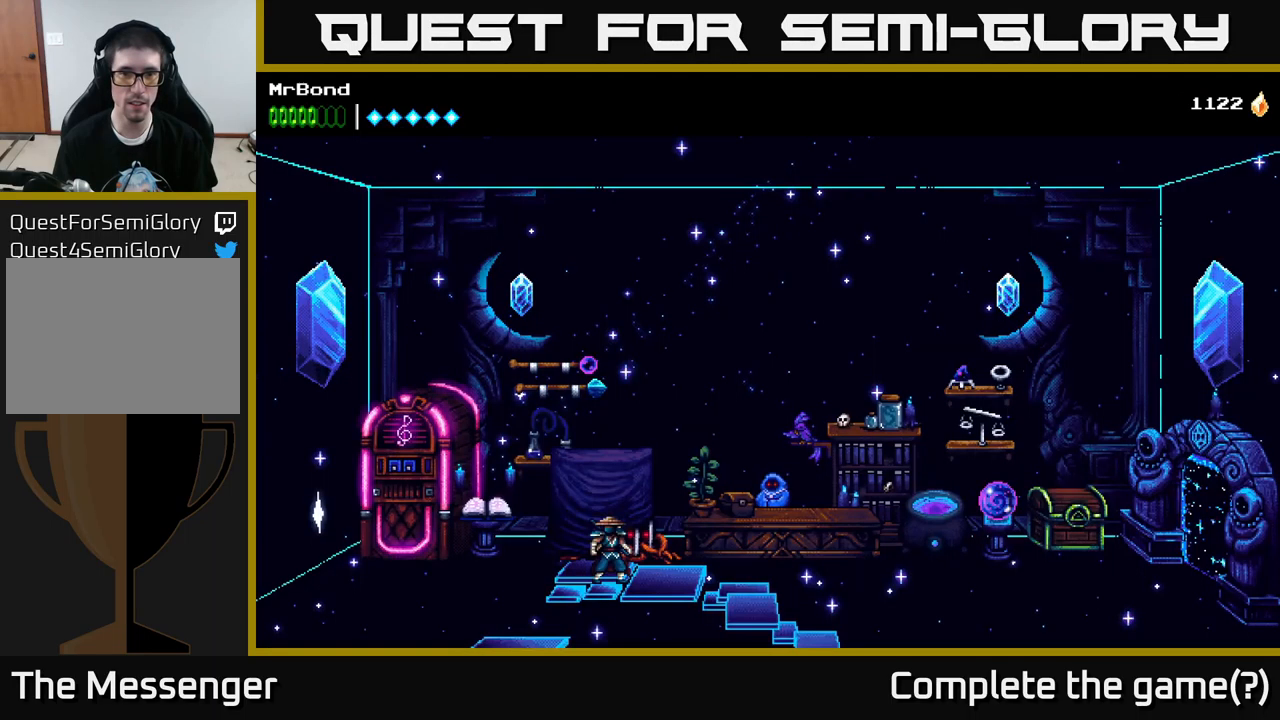
{"buttons": [], "left_stick": "center", "right_stick": "center", "events": [[34, "L1", "up"]]}
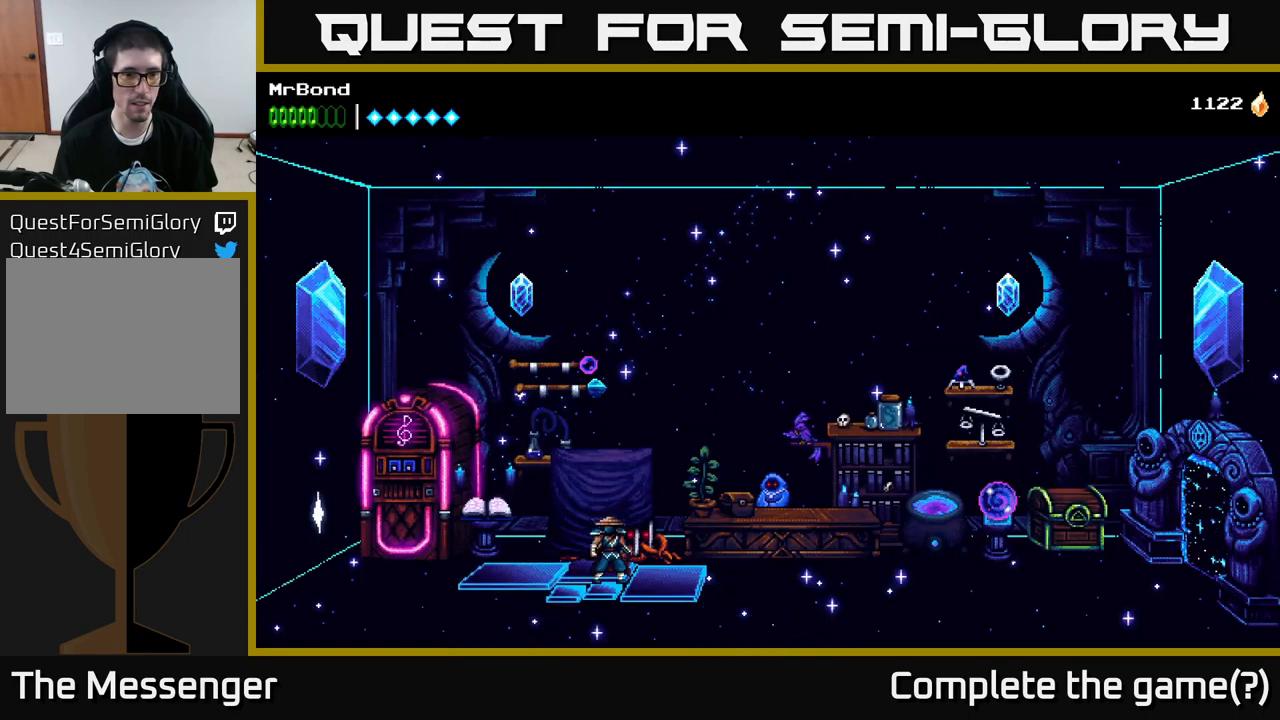
{"buttons": [], "left_stick": "center", "right_stick": "center", "events": [[284, "A", "down"], [350, "A", "up"]]}
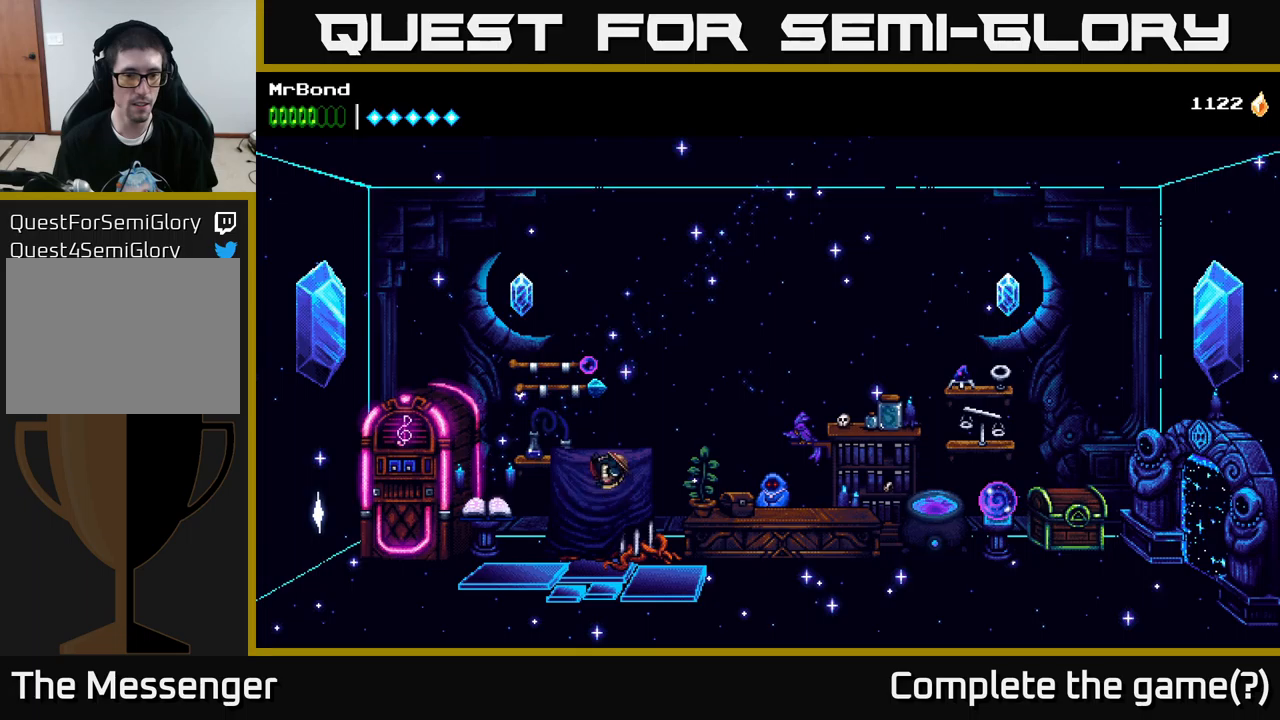
{"buttons": [], "left_stick": "center", "right_stick": "center", "events": [[266, "L1", "down"], [400, "L1", "up"]]}
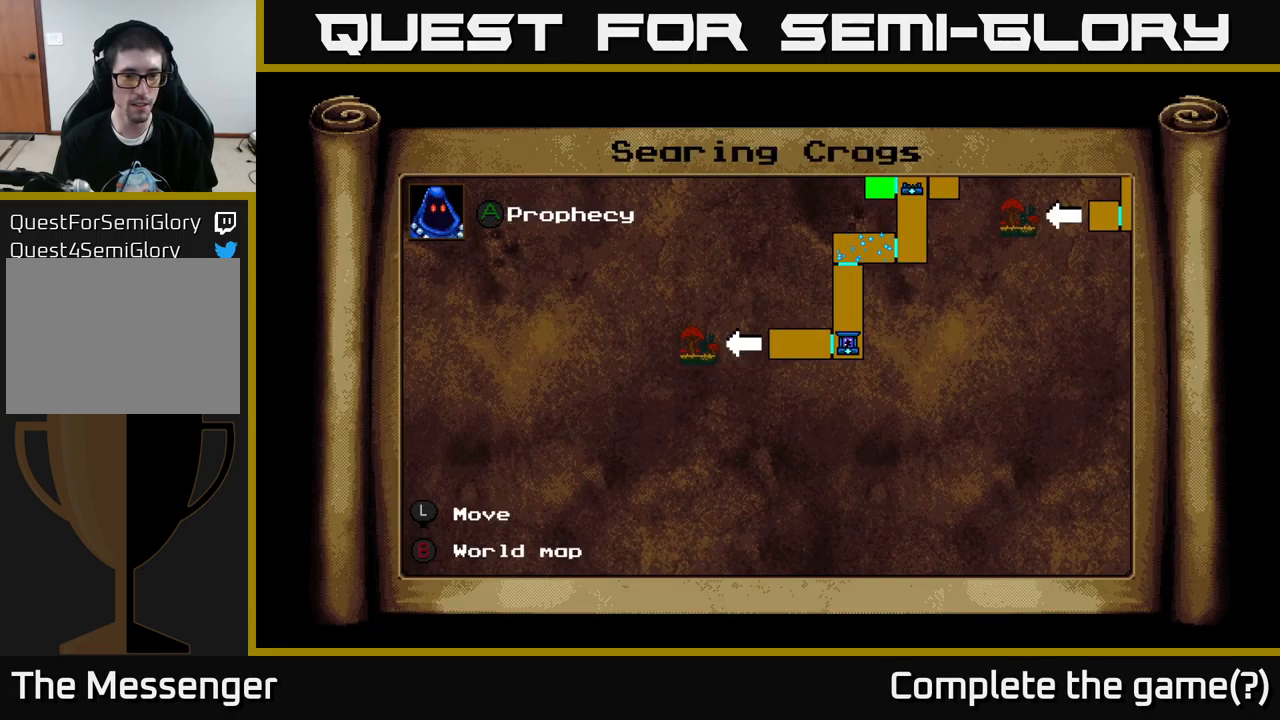
{"buttons": [], "left_stick": "center", "right_stick": "center", "events": []}
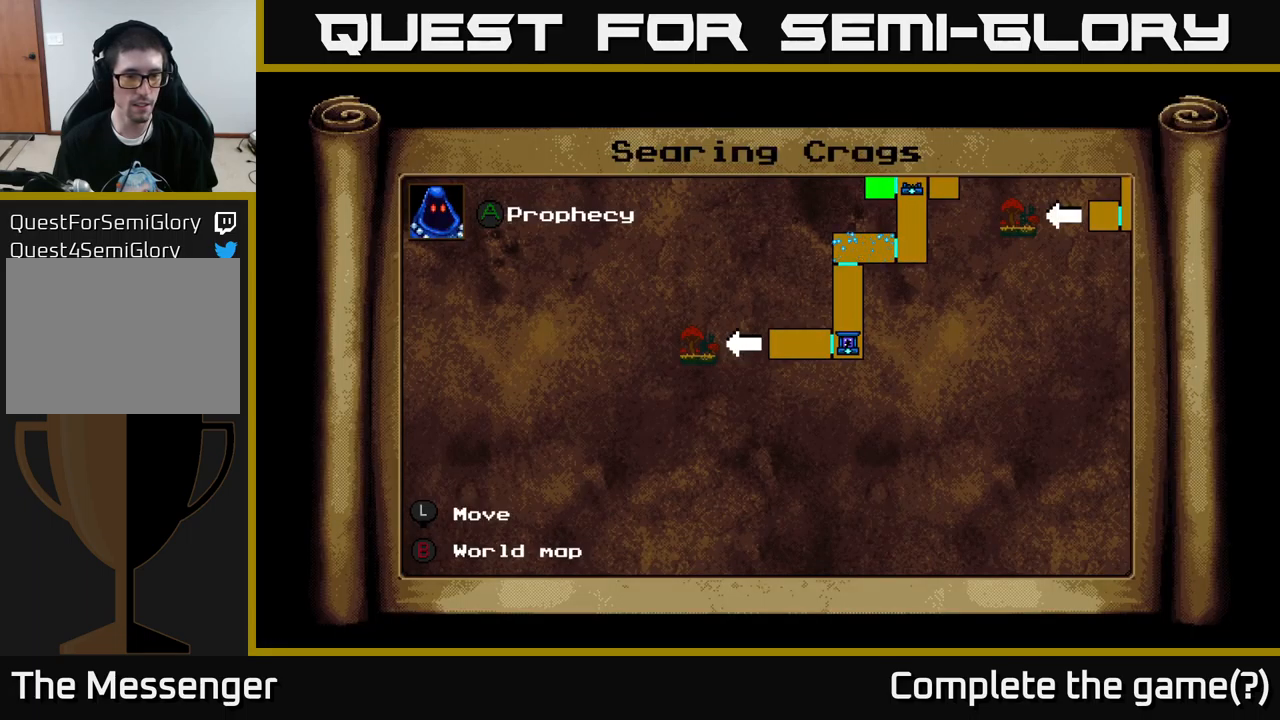
{"buttons": [], "left_stick": "center", "right_stick": "center", "events": [[300, "B", "down"], [383, "B", "up"]]}